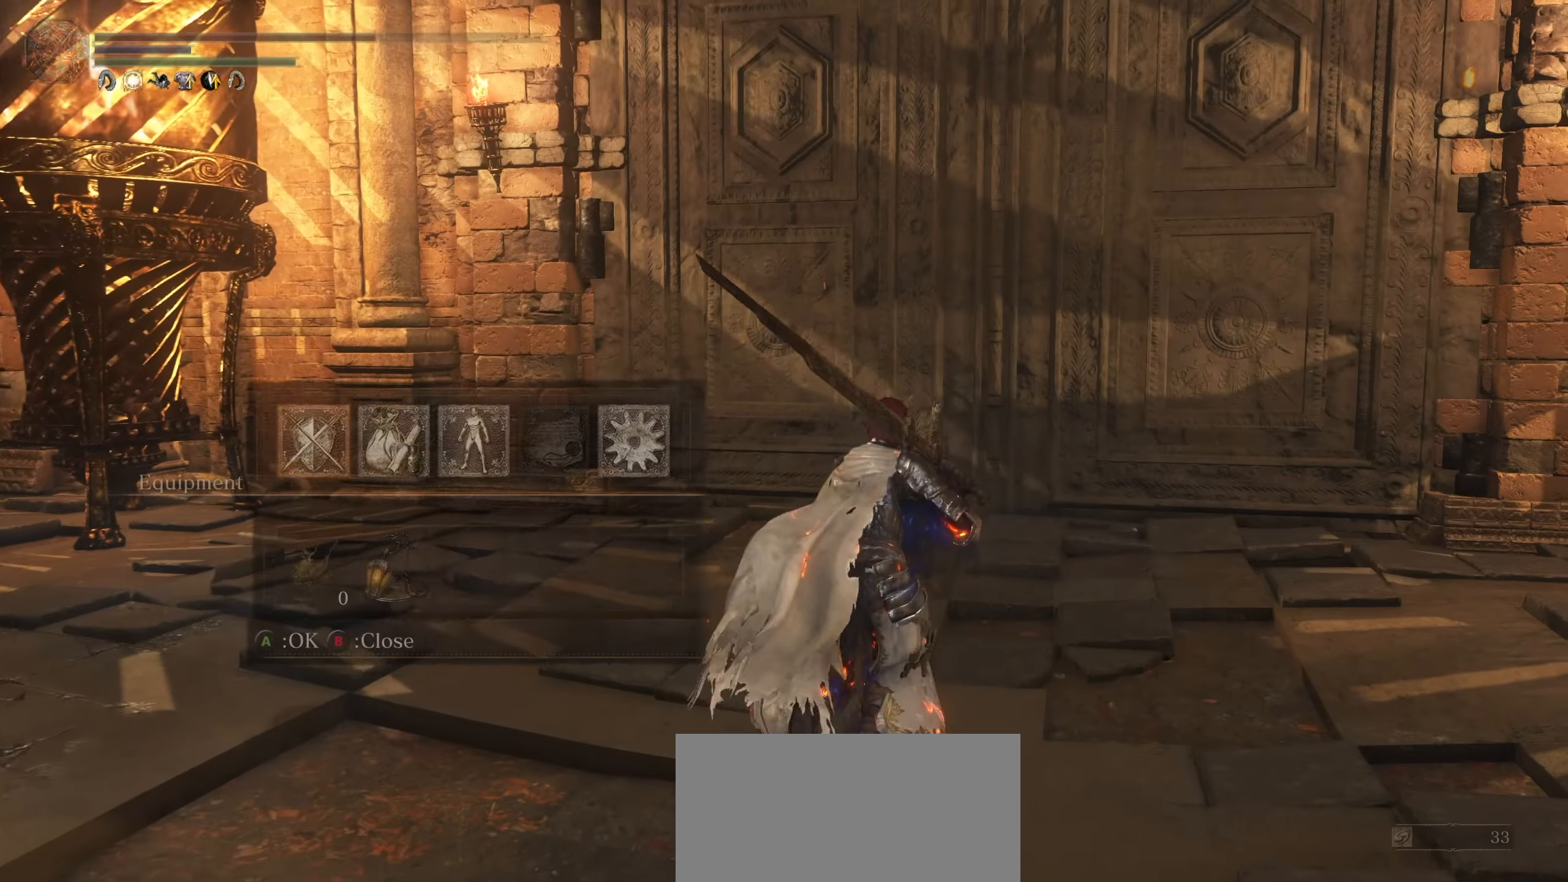
Gameplay with a controller (PlayStation layout); each line is a JSON object with the inputs held at the frame after it. "events" lists button and stick changes between this image and that frame as [ms after this image, input, new state], when the widget could be followed in between. Not read: CROSS DPAD_UP HOME L3 R3 SELECT START TOUCHPAD.
{"buttons": [], "left_stick": "up", "right_stick": "center", "events": [[50, "CIRCLE", "up"], [434, "CIRCLE", "down"], [484, "CIRCLE", "up"]]}
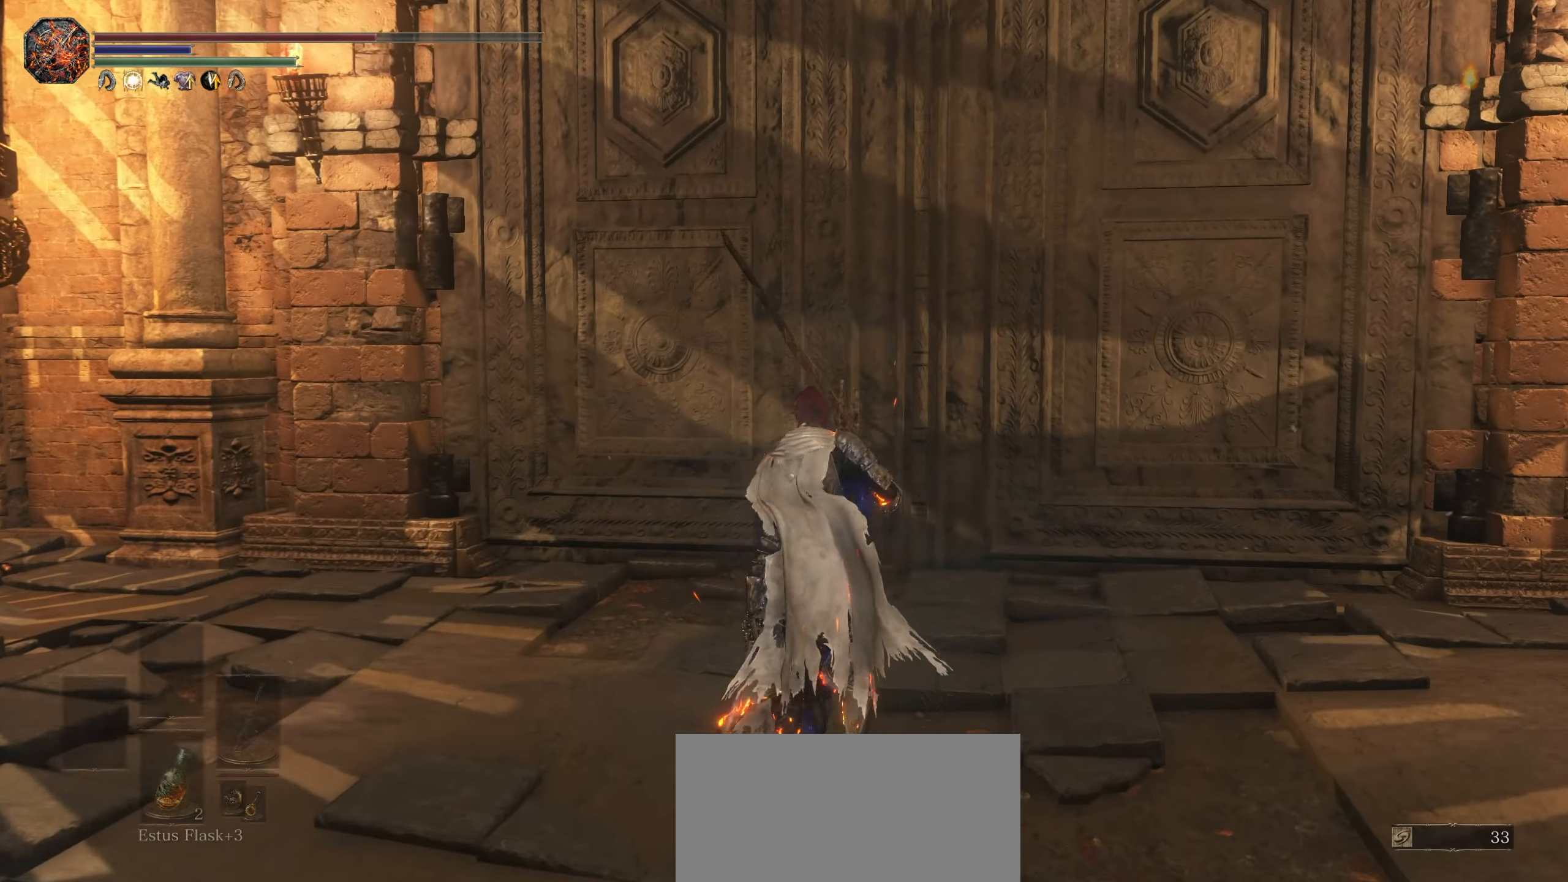
{"buttons": [], "left_stick": "up", "right_stick": "center", "events": [[234, "right_stick", "down-right"], [350, "right_stick", "center"]]}
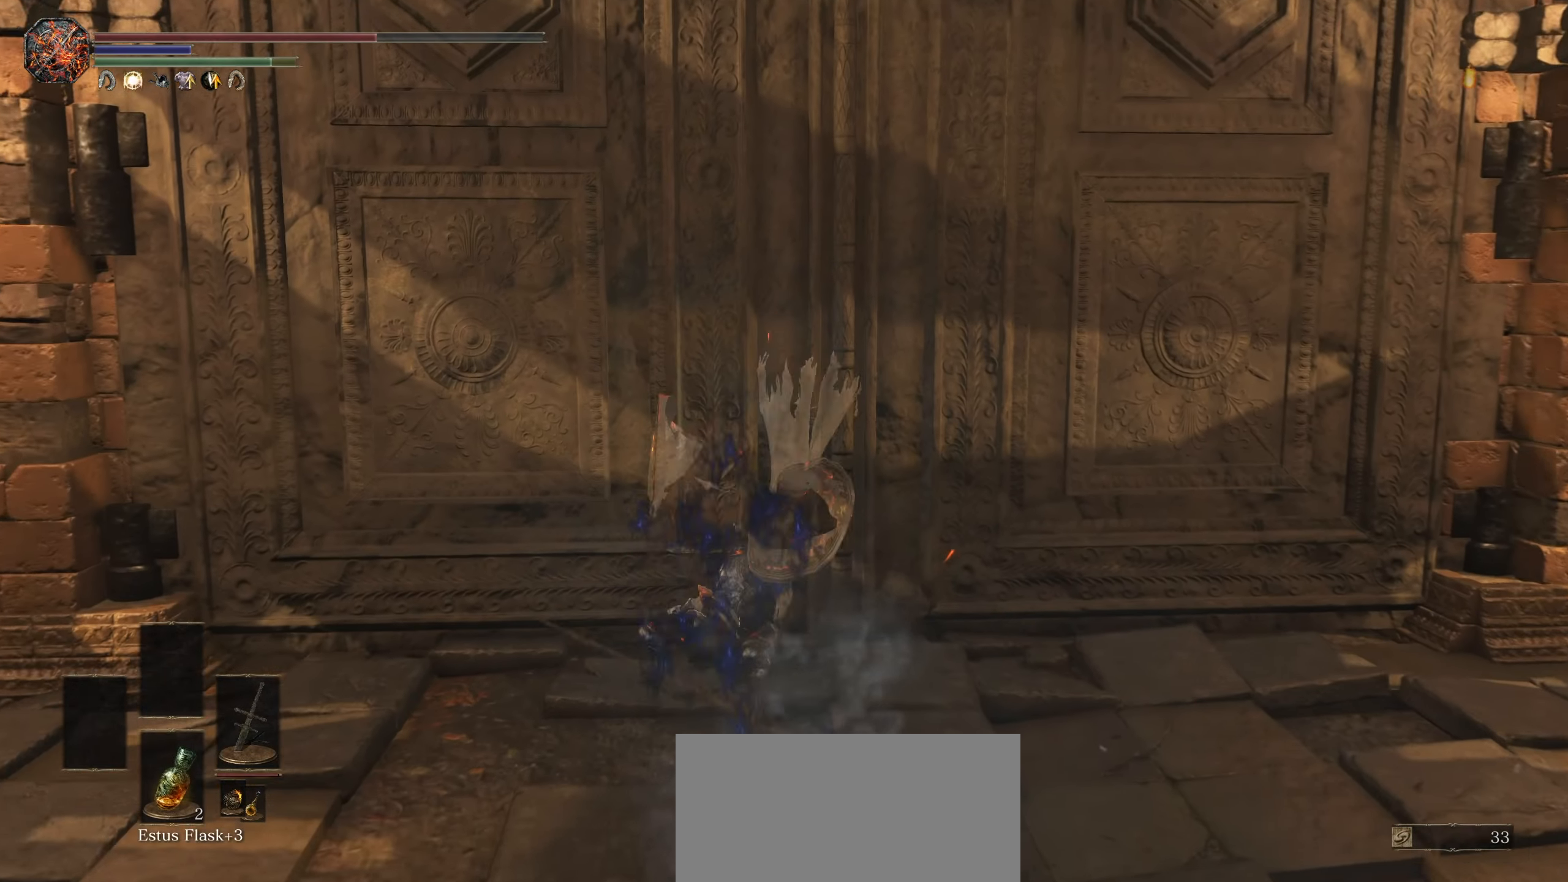
{"buttons": [], "left_stick": "up-right", "right_stick": "center", "events": [[200, "left_stick", "up-right"]]}
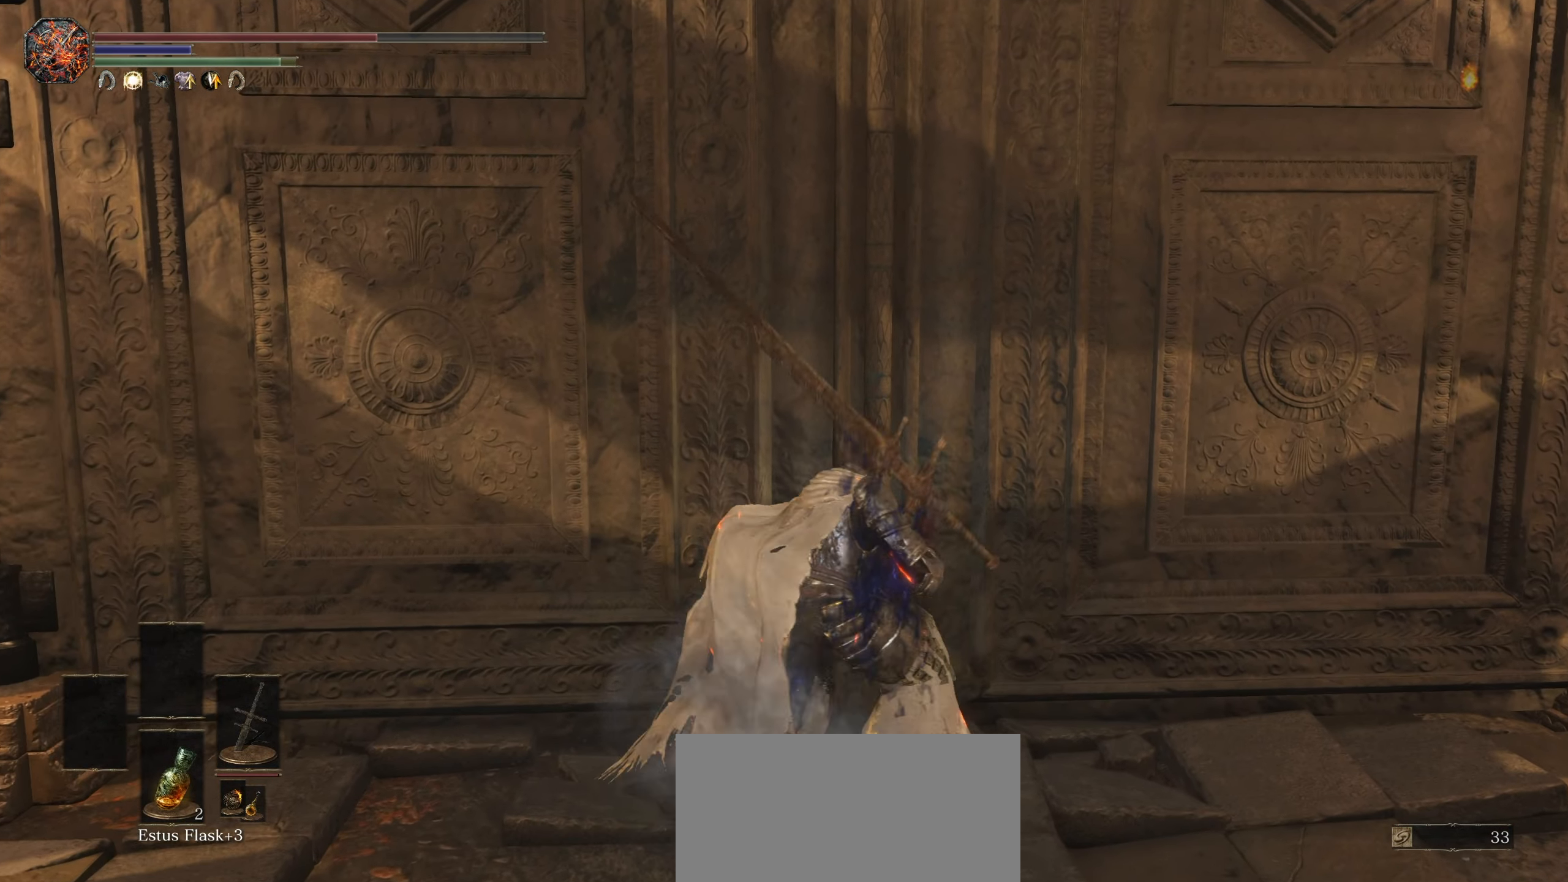
{"buttons": ["CIRCLE"], "left_stick": "down-left", "right_stick": "center", "events": [[267, "left_stick", "up-left"], [317, "left_stick", "left"], [416, "CIRCLE", "down"], [483, "left_stick", "down-left"]]}
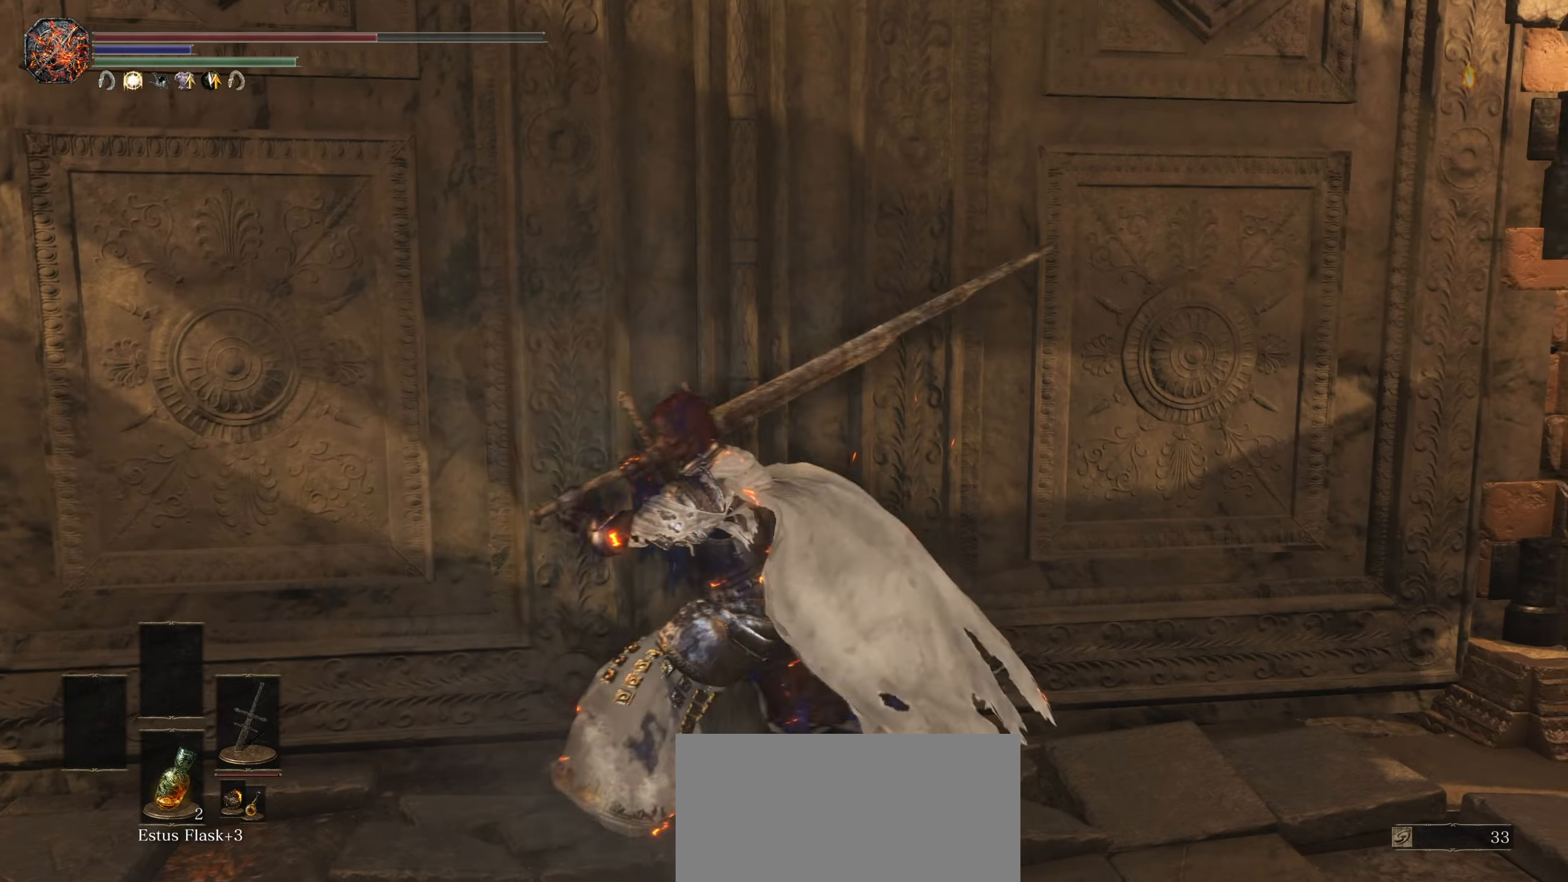
{"buttons": ["CIRCLE"], "left_stick": "left", "right_stick": "left"}
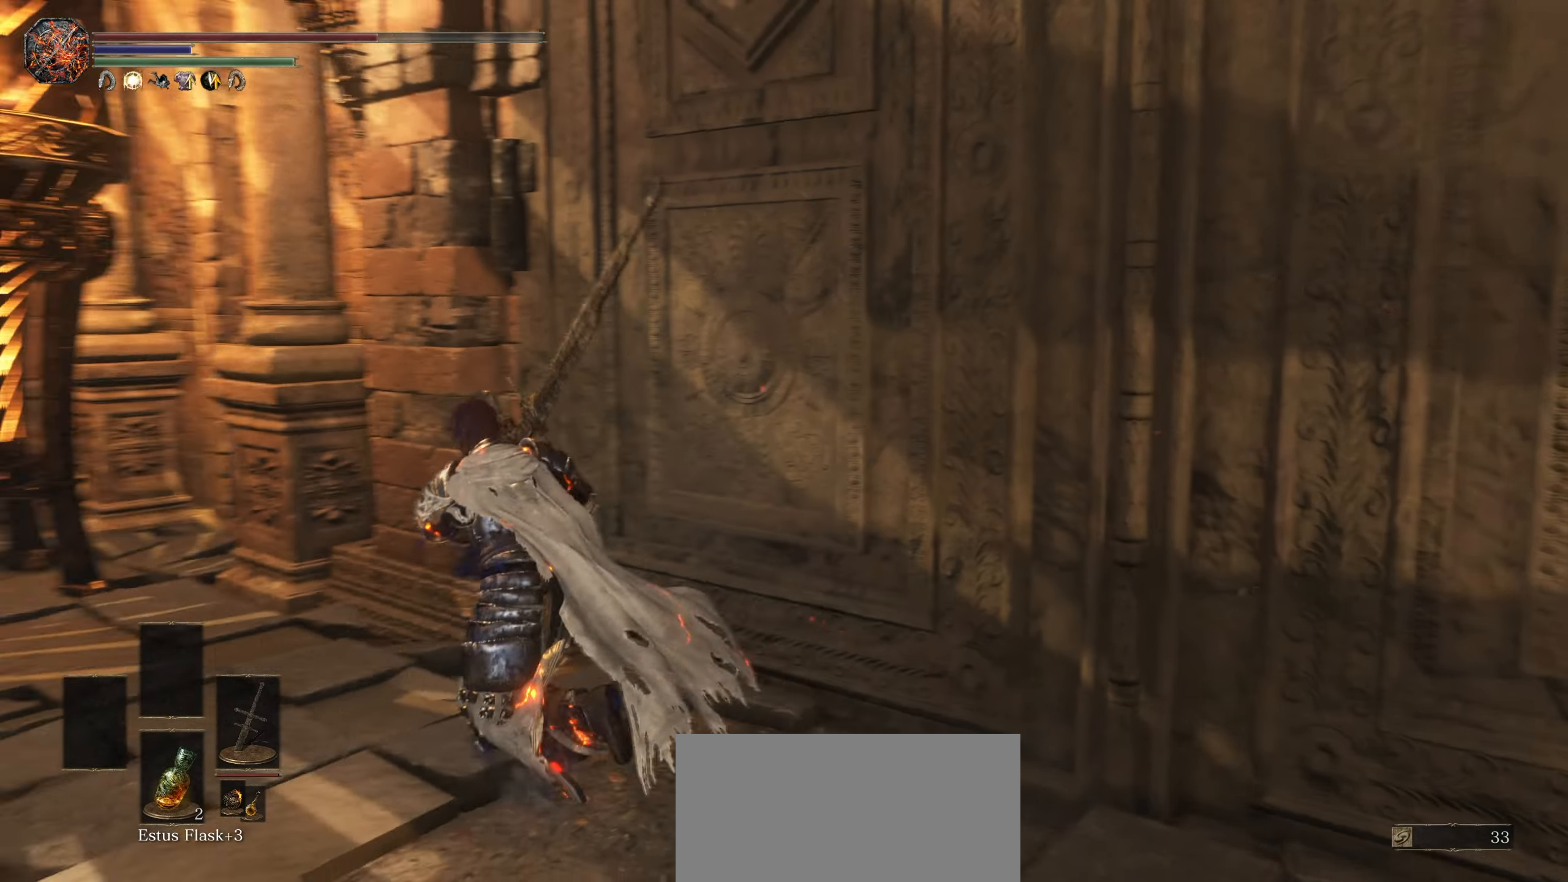
{"buttons": ["CIRCLE"], "left_stick": "up-left", "right_stick": "center", "events": [[366, "right_stick", "center"], [433, "left_stick", "up-left"]]}
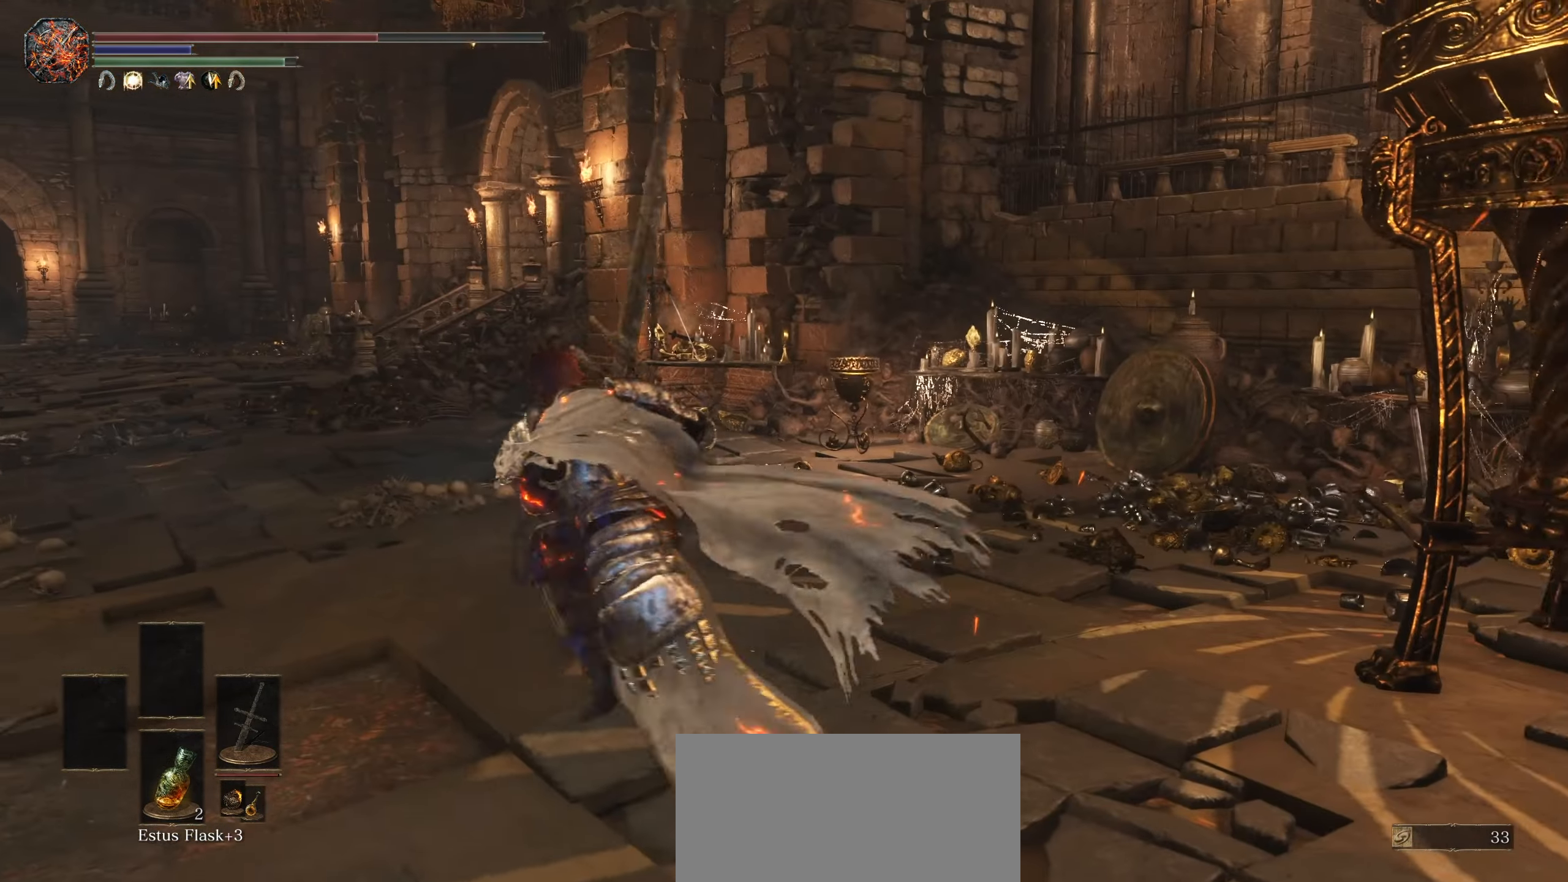
{"buttons": ["CIRCLE"], "left_stick": "up", "right_stick": "center"}
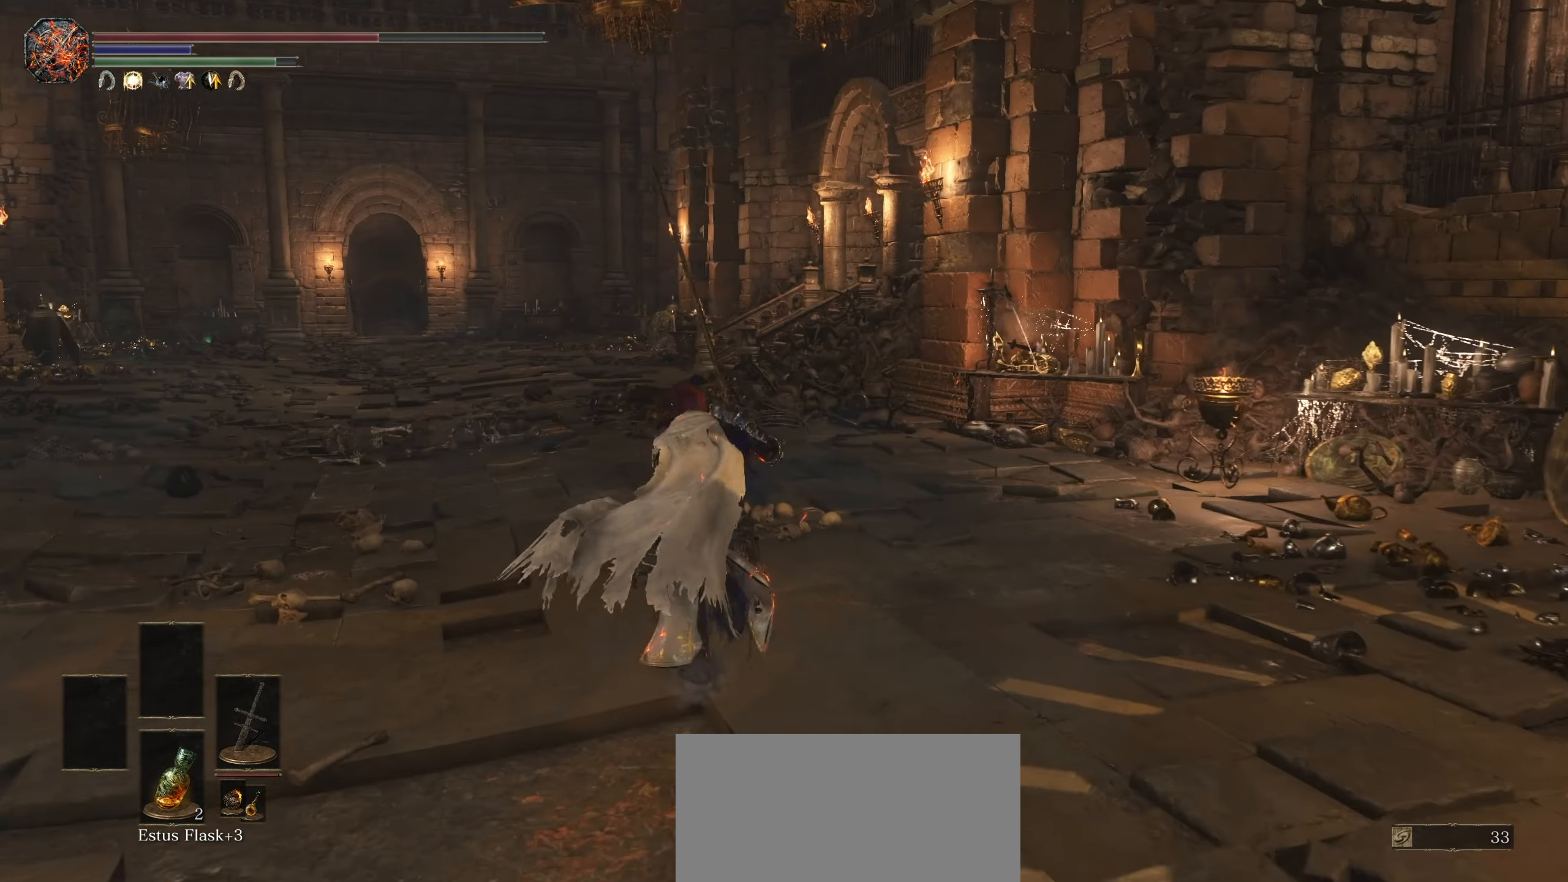
{"buttons": ["CIRCLE"], "left_stick": "up", "right_stick": "center", "events": [[100, "right_stick", "down-left"], [216, "right_stick", "center"]]}